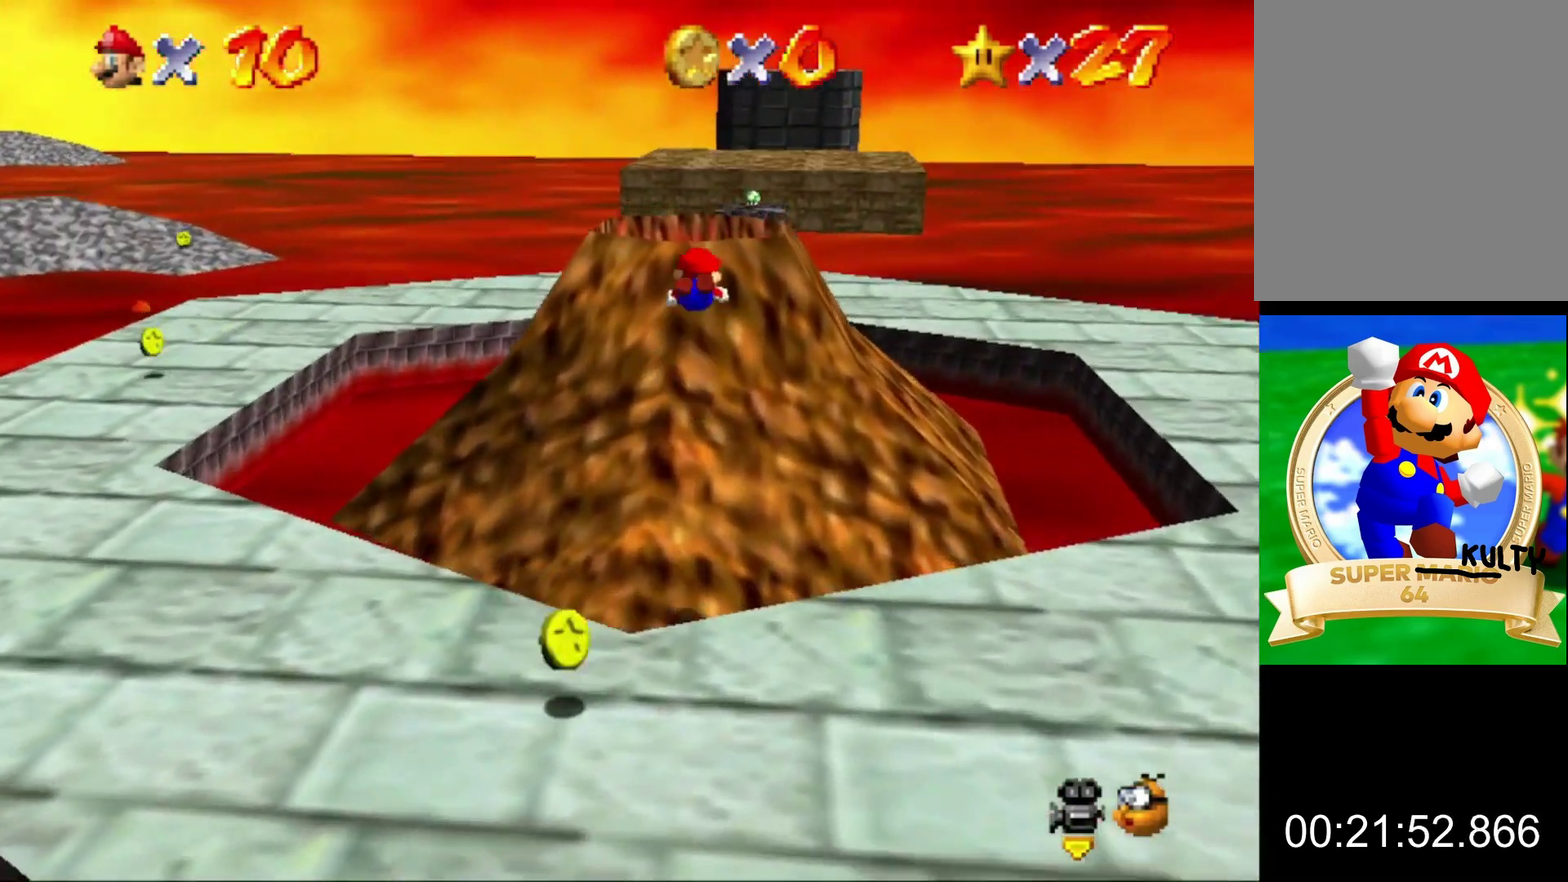
Gameplay with a controller (Nintendo layout); each line is a JSON object with the inputs held at the frame after it. "events" lists button and stick changes between this image and that frame as [ms after this image, input, new state], when the widget could be followed in between. Not read: L3 R3.
{"buttons": [], "left_stick": "up", "events": [[33, "A", "up"]]}
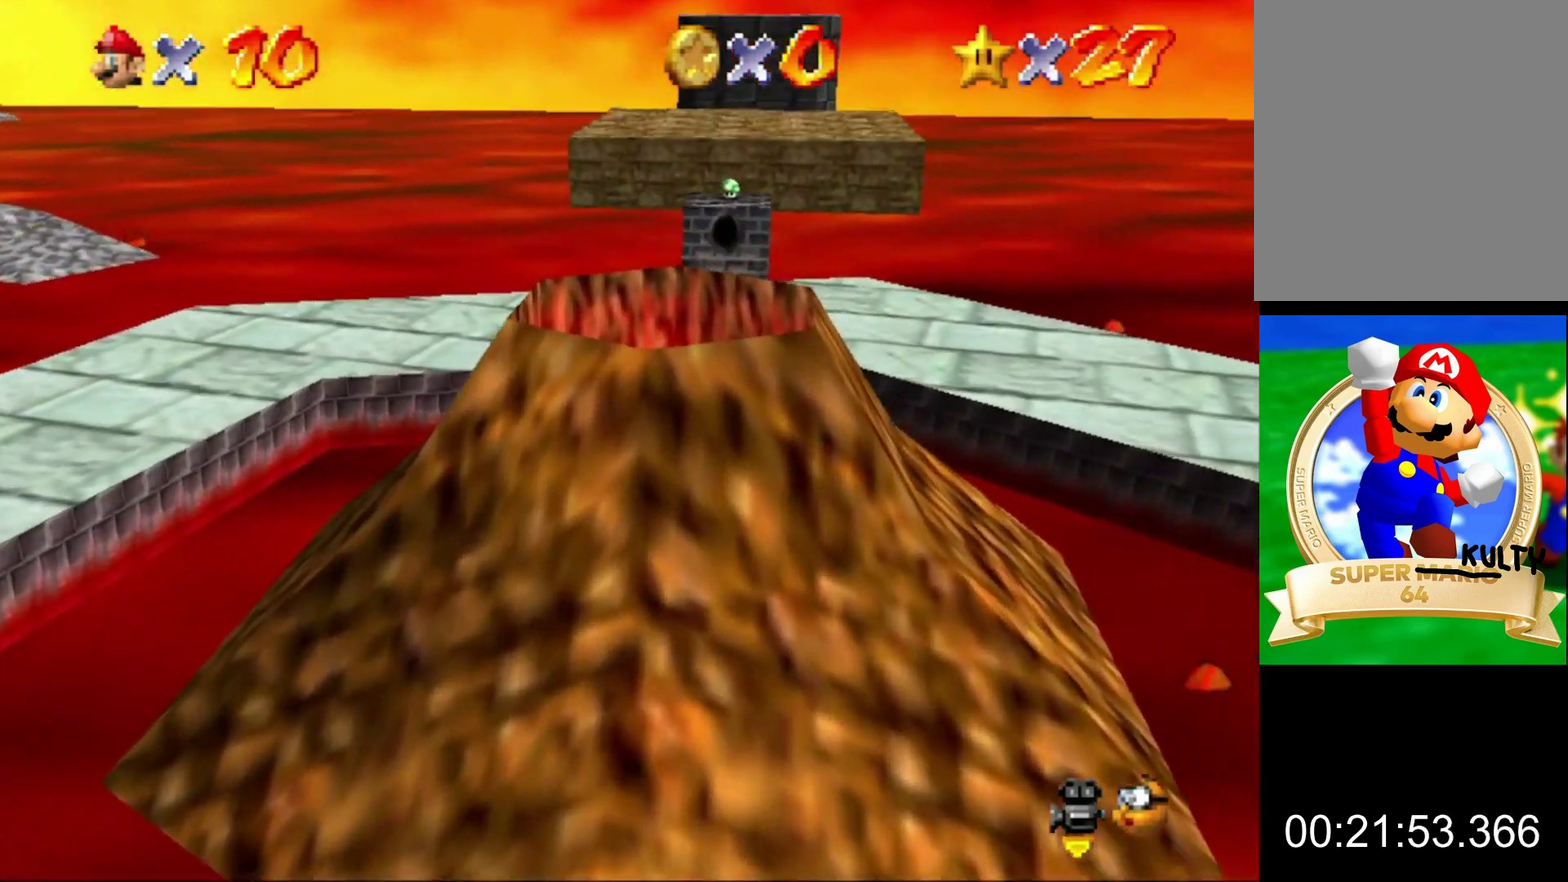
{"buttons": [], "left_stick": "center", "events": [[233, "left_stick", "center"]]}
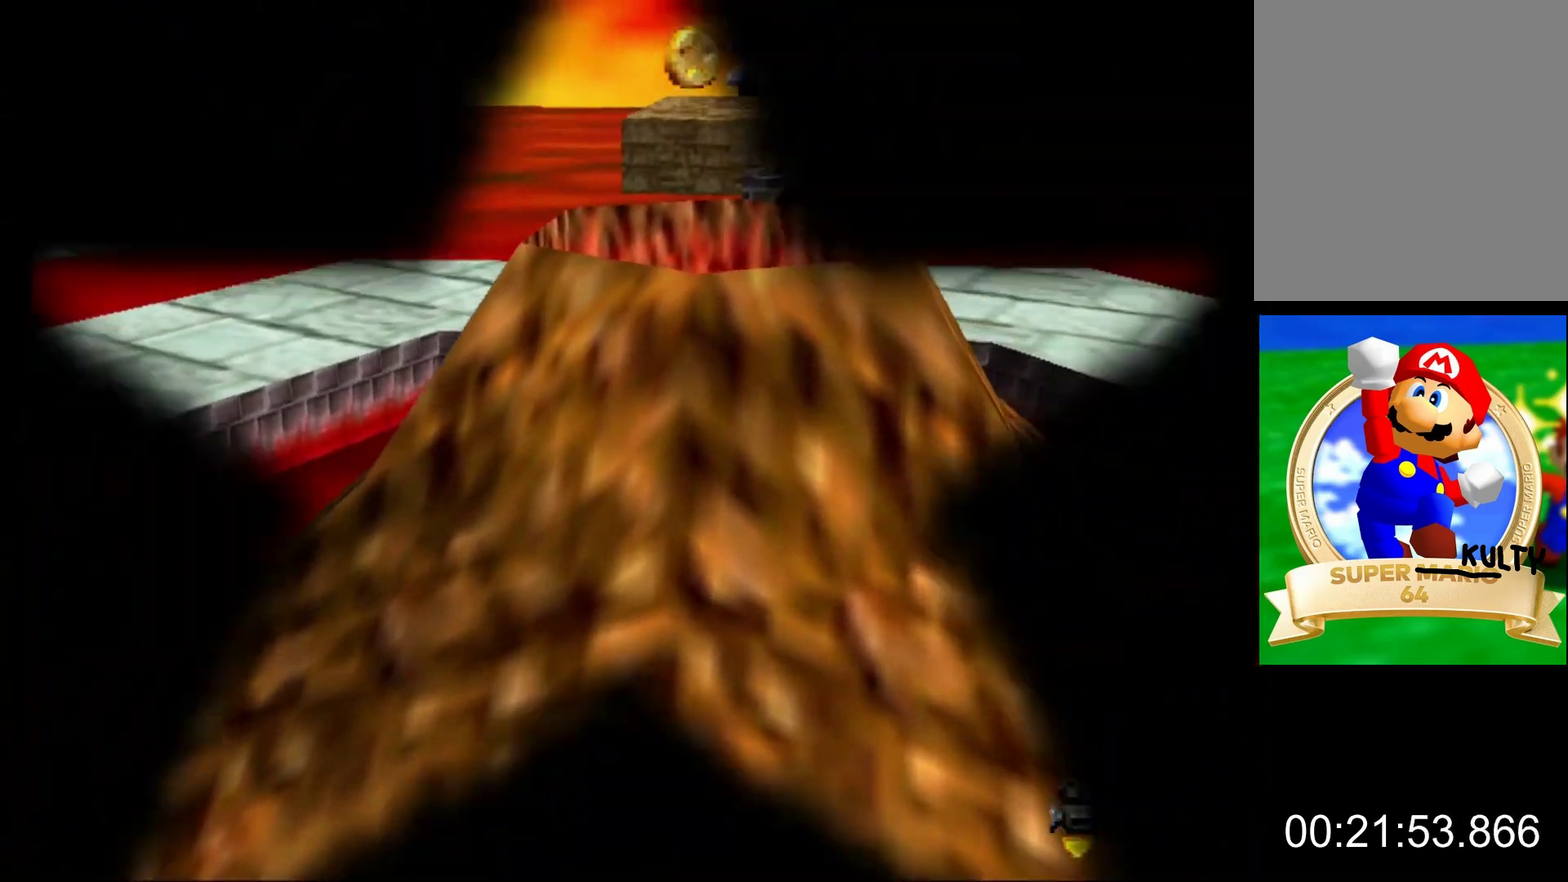
{"buttons": [], "left_stick": "center", "events": []}
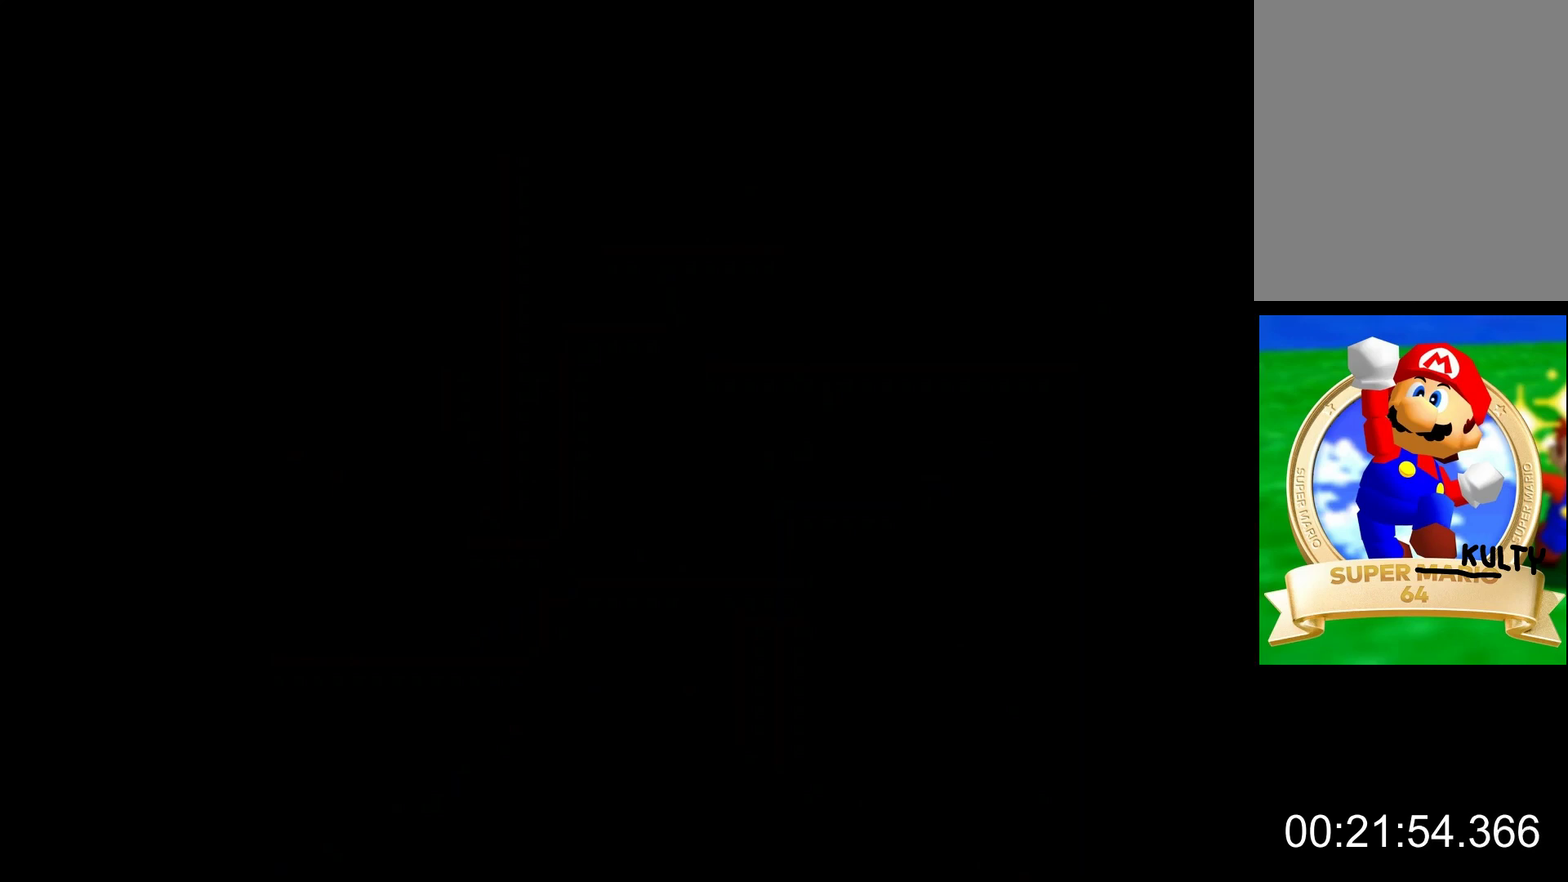
{"buttons": [], "left_stick": "center", "events": [[333, "C_LEFT", "down"], [433, "C_LEFT", "up"]]}